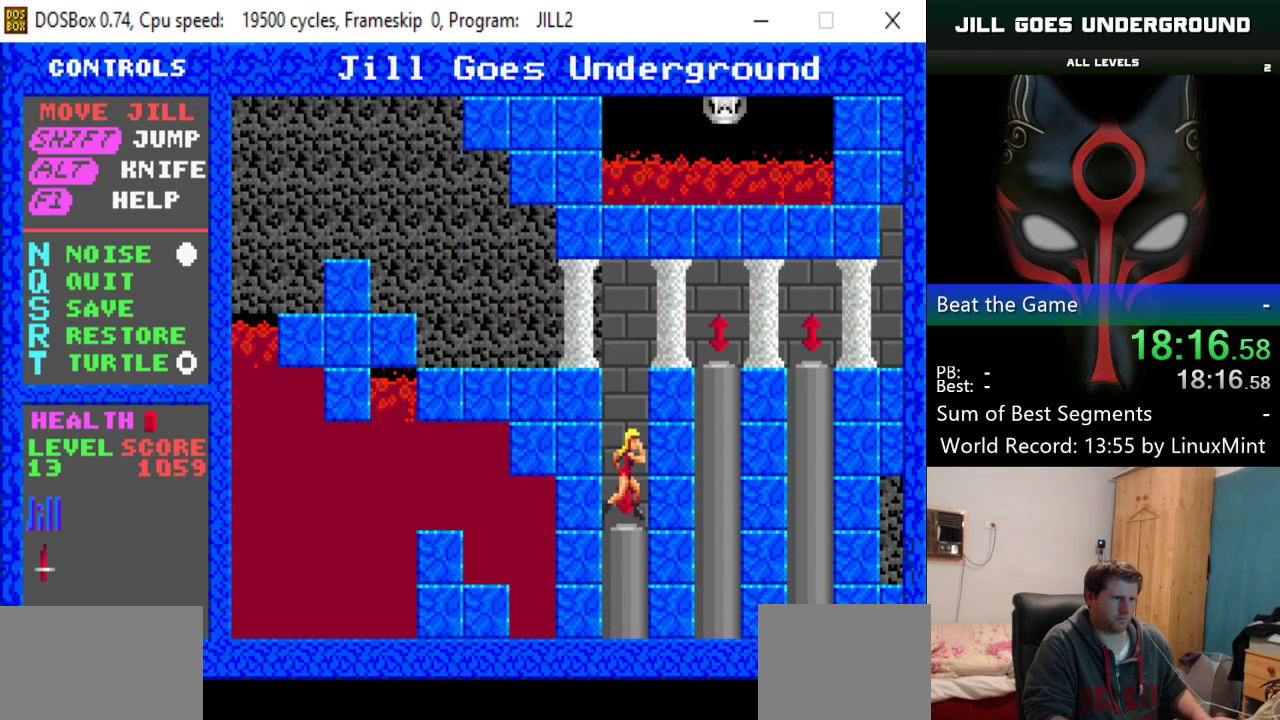
Gameplay with keyboard; each line is a JSON object with the keys held at the frame after it. "events" lists presses ("down") and releases ("up") of "alt", "down", "left", "right", "shift" and "up" between this image and that frame as [ms after this image, input, new state], when the widget could be followed in between. No other keys are recorded. Mouse input is not recorded.
{"keys": ["down"], "events": []}
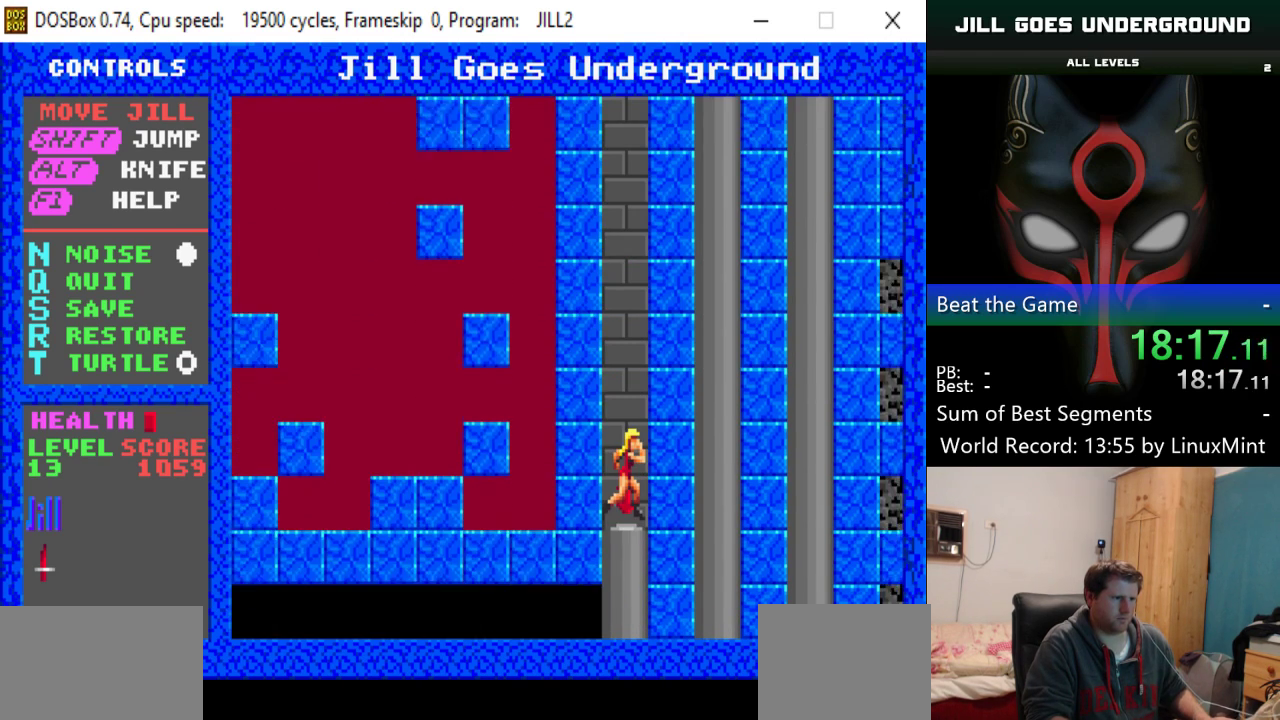
{"keys": ["down"], "events": []}
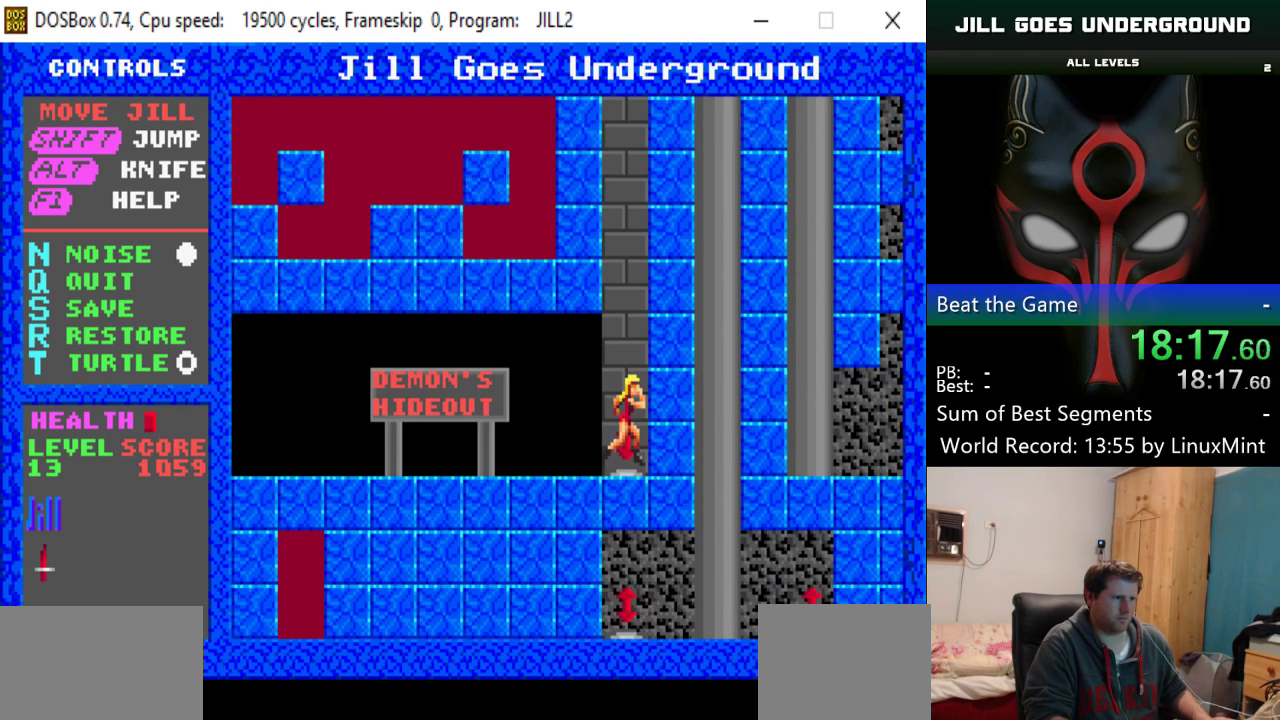
{"keys": ["left"], "events": [[17, "left", "down"], [50, "down", "up"]]}
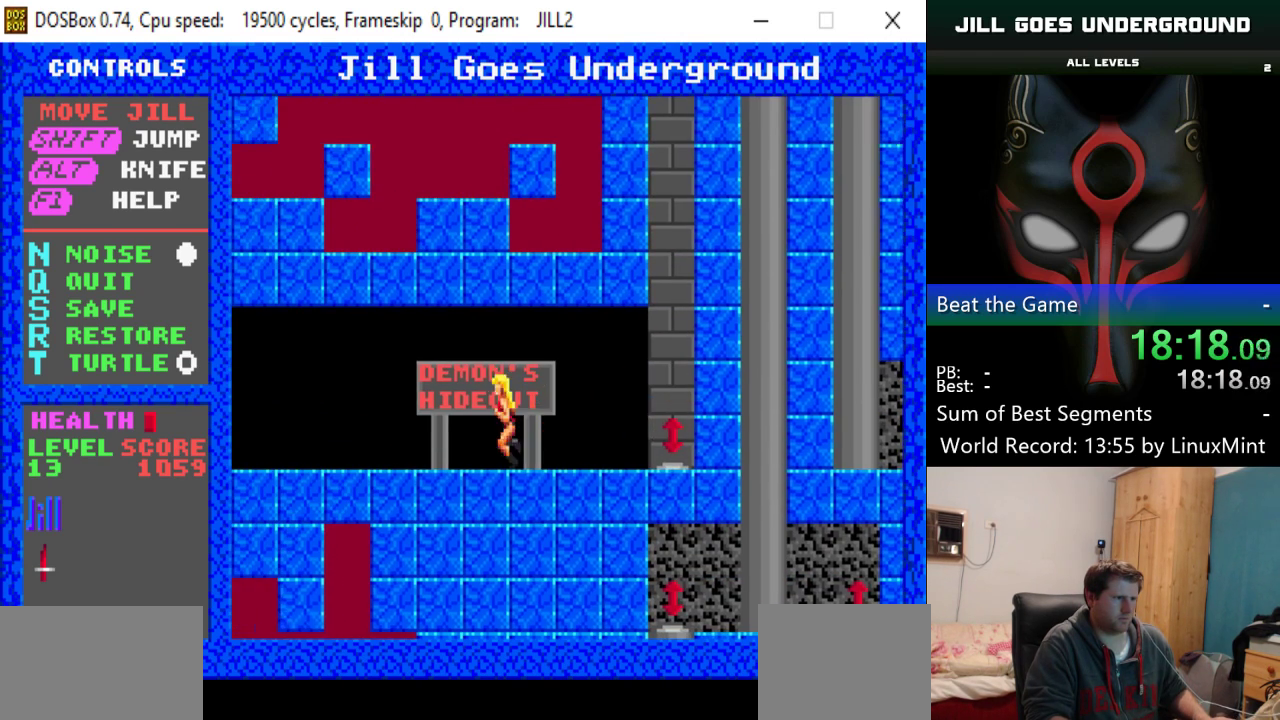
{"keys": ["left"], "events": []}
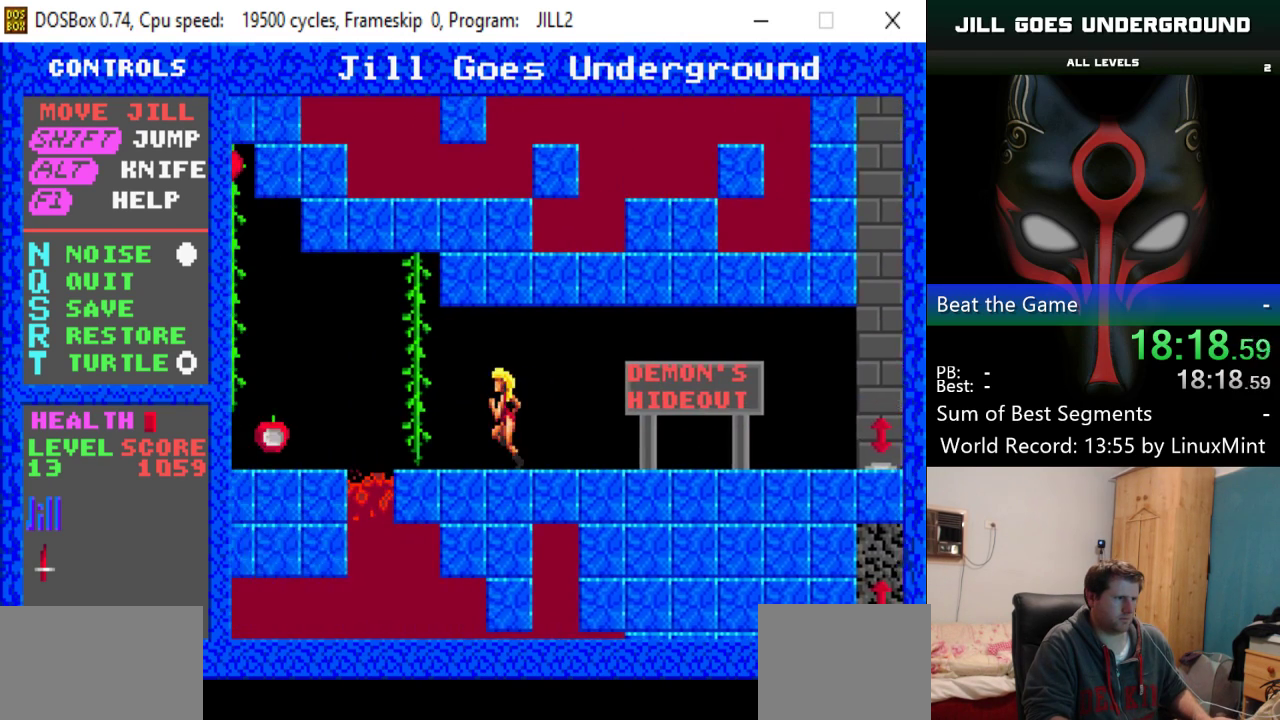
{"keys": ["left"], "events": [[134, "left", "up"], [468, "left", "down"]]}
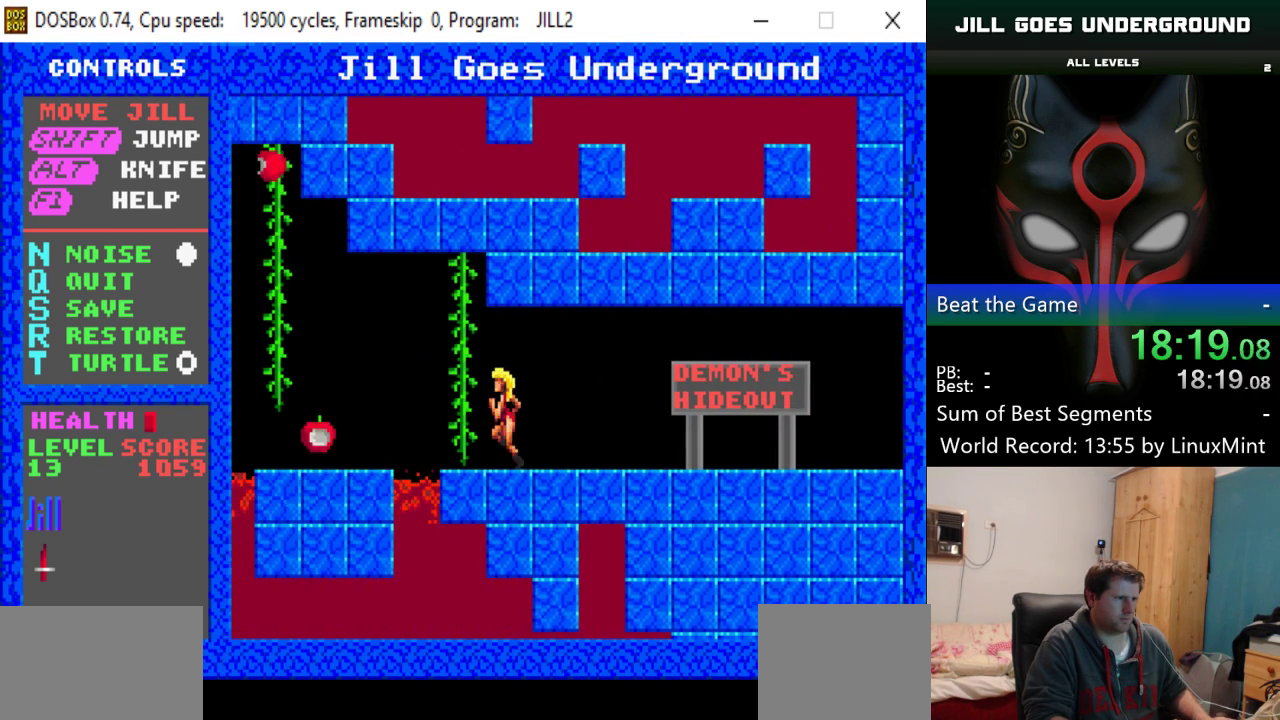
{"keys": ["left"], "events": [[17, "shift", "down"], [434, "shift", "up"]]}
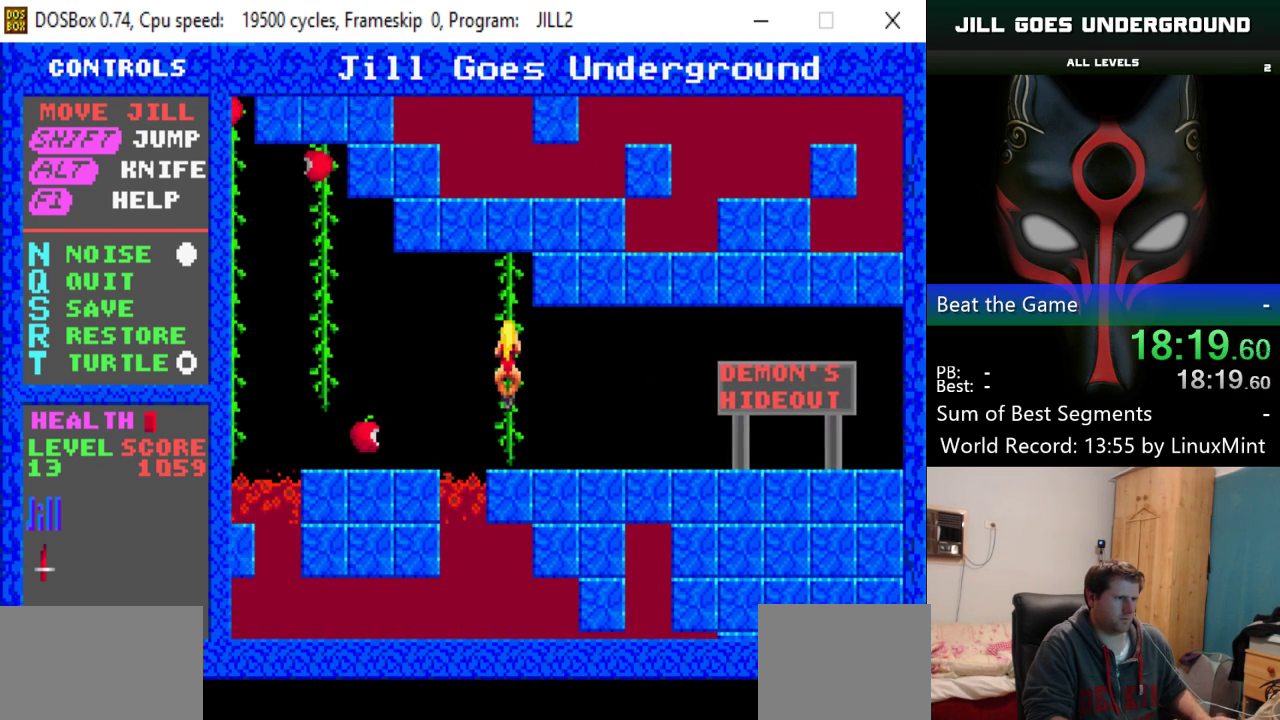
{"keys": ["left"], "events": [[67, "left", "up"], [167, "left", "down"]]}
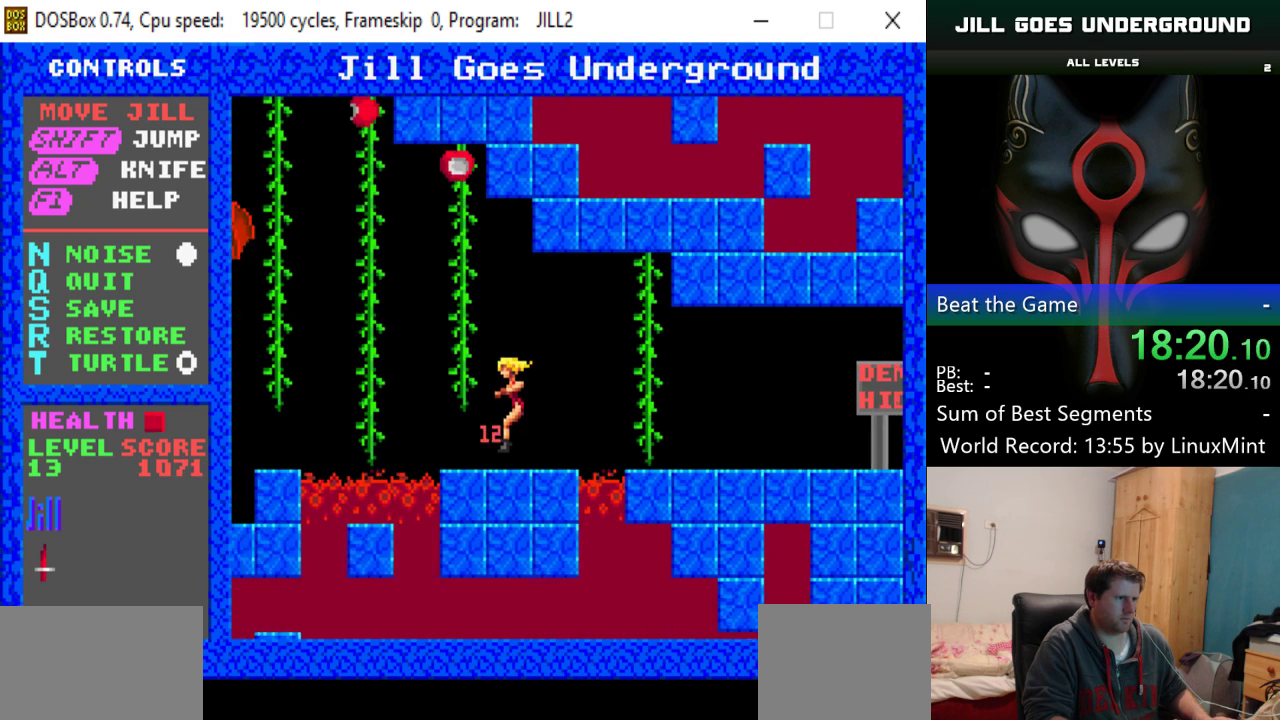
{"keys": ["shift", "up"], "events": [[33, "left", "up"], [183, "shift", "down"], [467, "up", "down"]]}
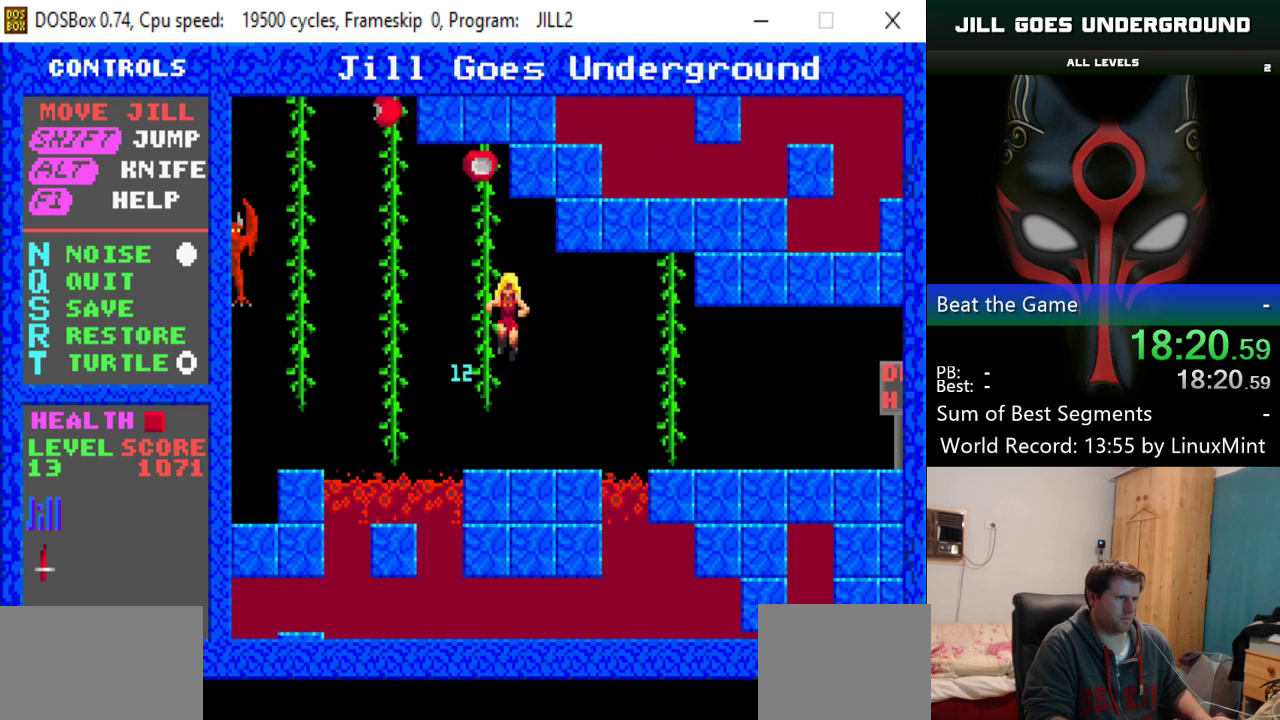
{"keys": ["up"], "events": [[50, "left", "down"], [101, "shift", "up"], [201, "left", "up"]]}
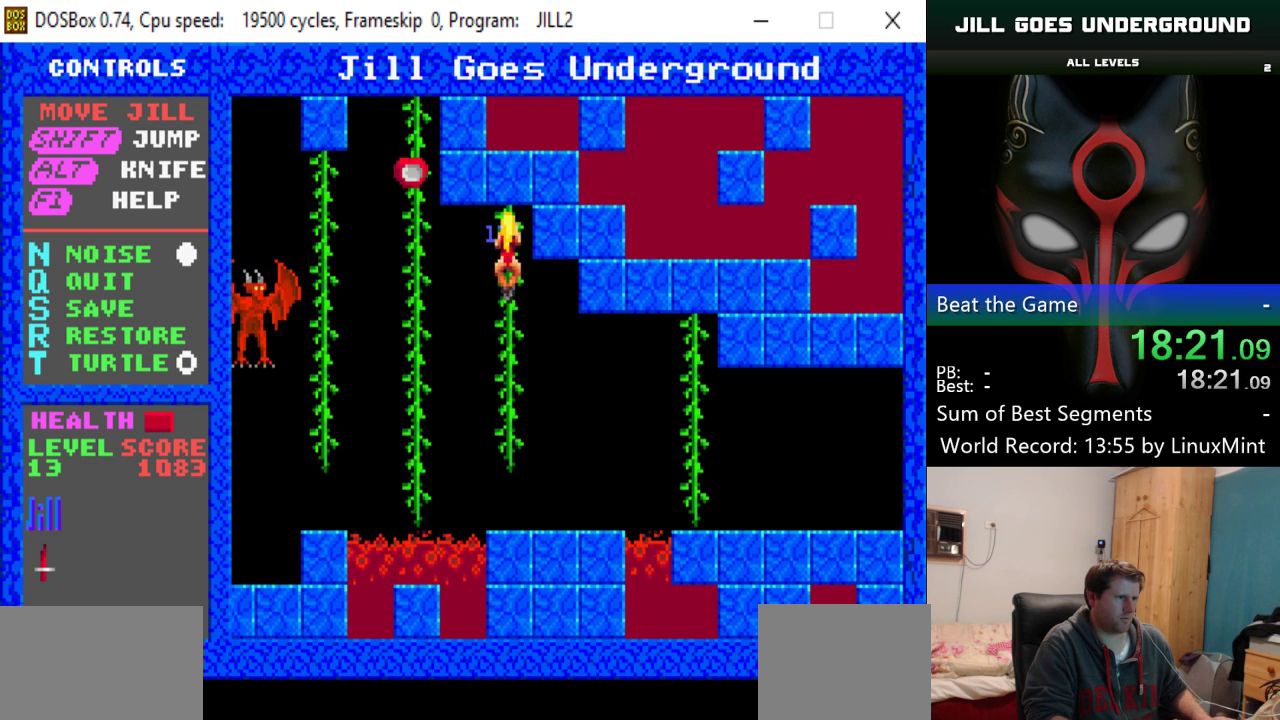
{"keys": [], "events": [[67, "up", "up"], [167, "down", "down"], [350, "down", "up"]]}
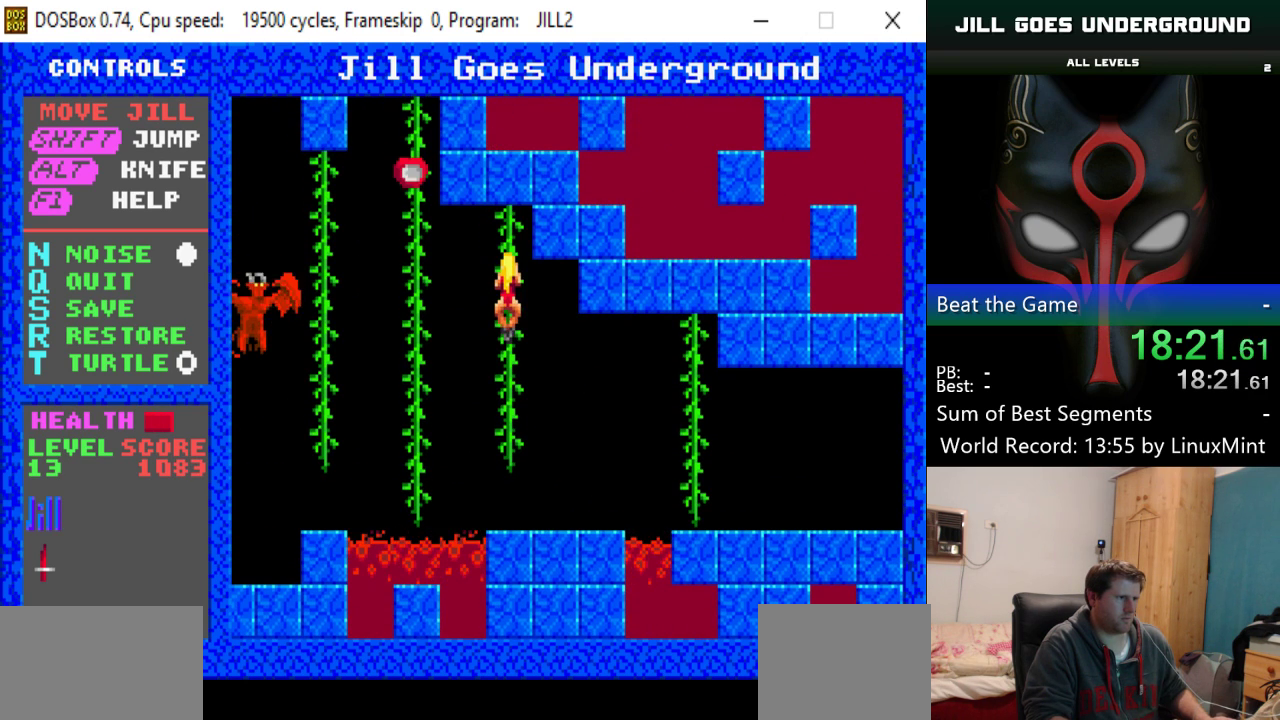
{"keys": [], "events": [[234, "left", "down"], [367, "alt", "down"], [468, "alt", "up"], [468, "left", "up"]]}
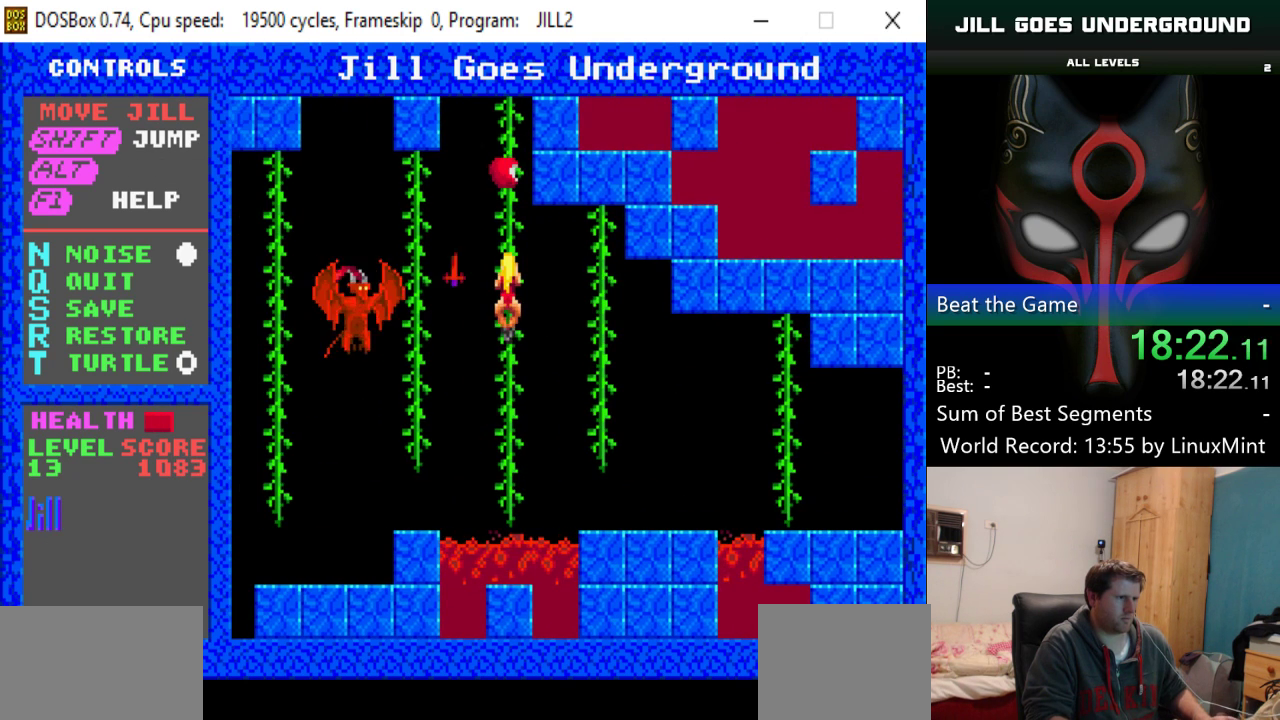
{"keys": ["up"], "events": [[484, "up", "down"]]}
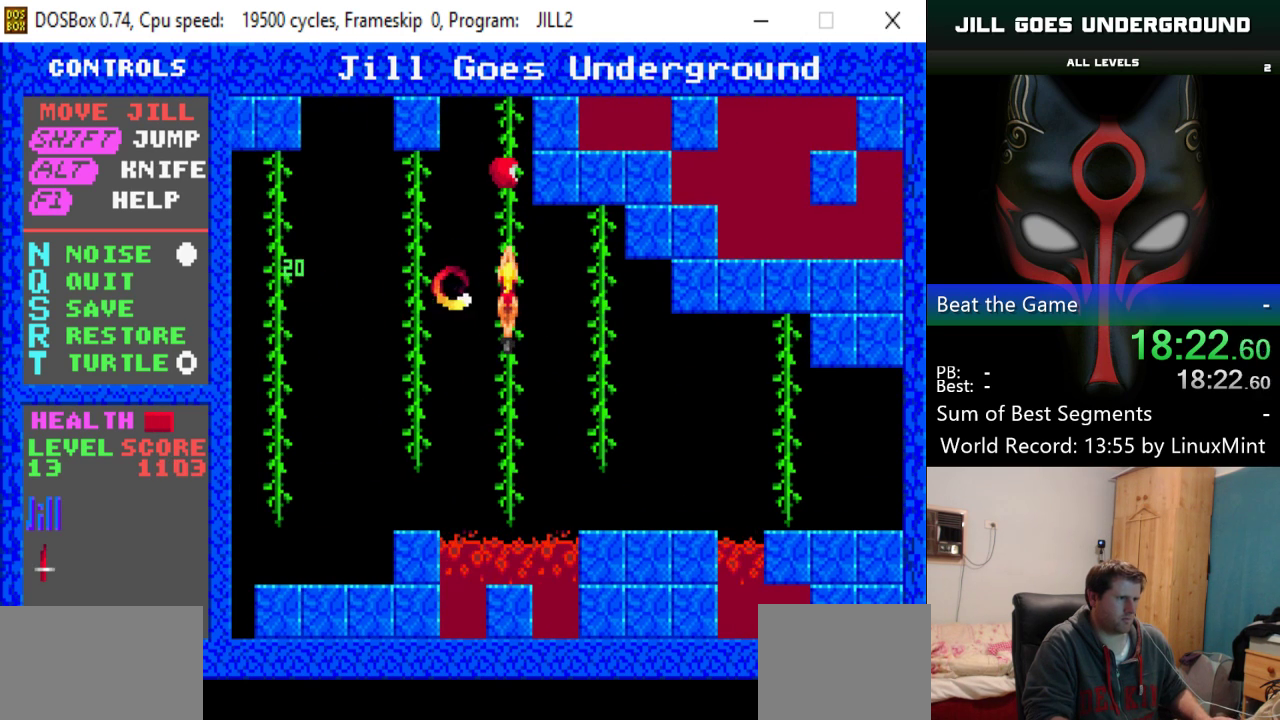
{"keys": ["up"], "events": []}
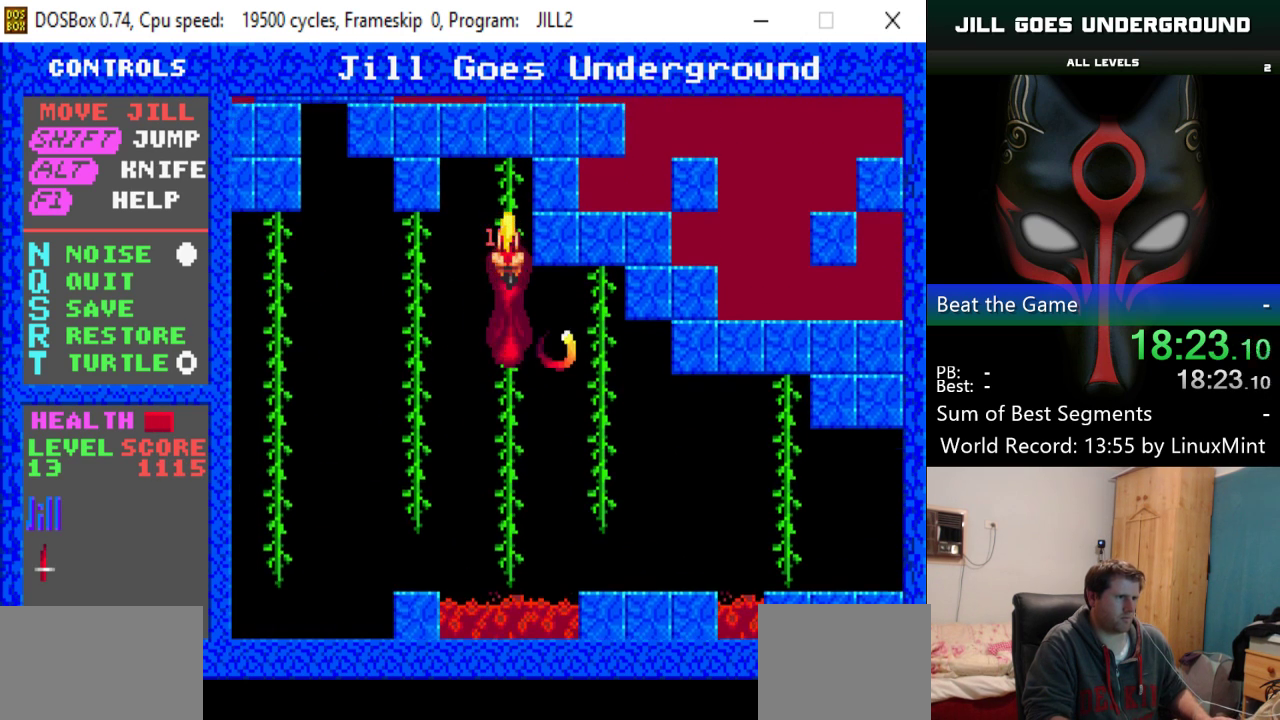
{"keys": [], "events": [[83, "up", "up"], [284, "left", "down"], [467, "left", "up"]]}
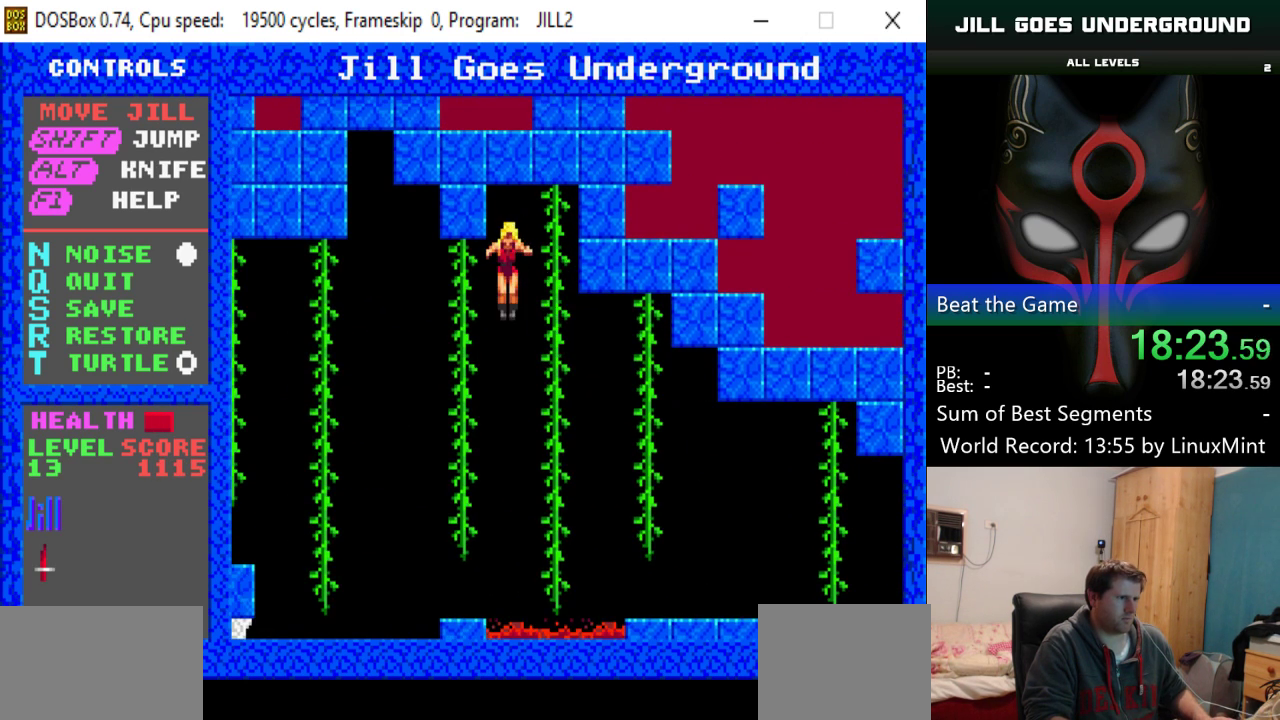
{"keys": [], "events": [[100, "down", "down"], [201, "left", "down"], [251, "down", "up"], [384, "left", "up"]]}
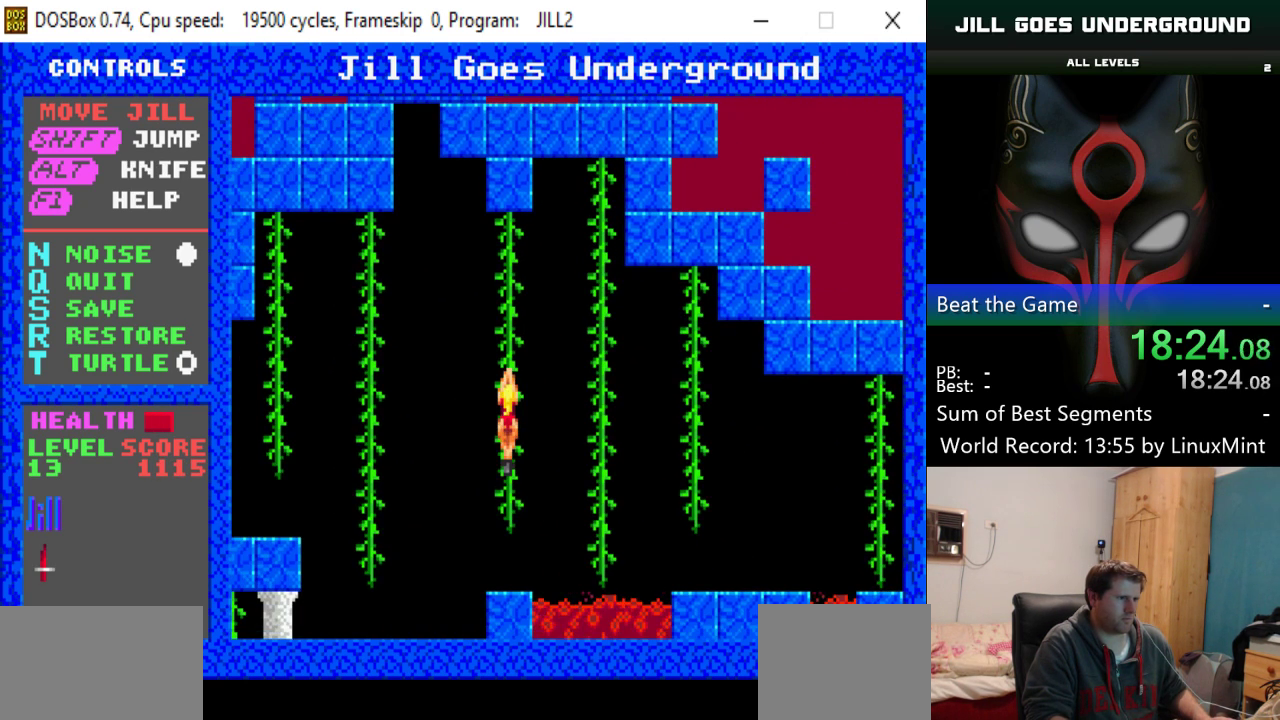
{"keys": ["left"], "events": [[217, "left", "down"]]}
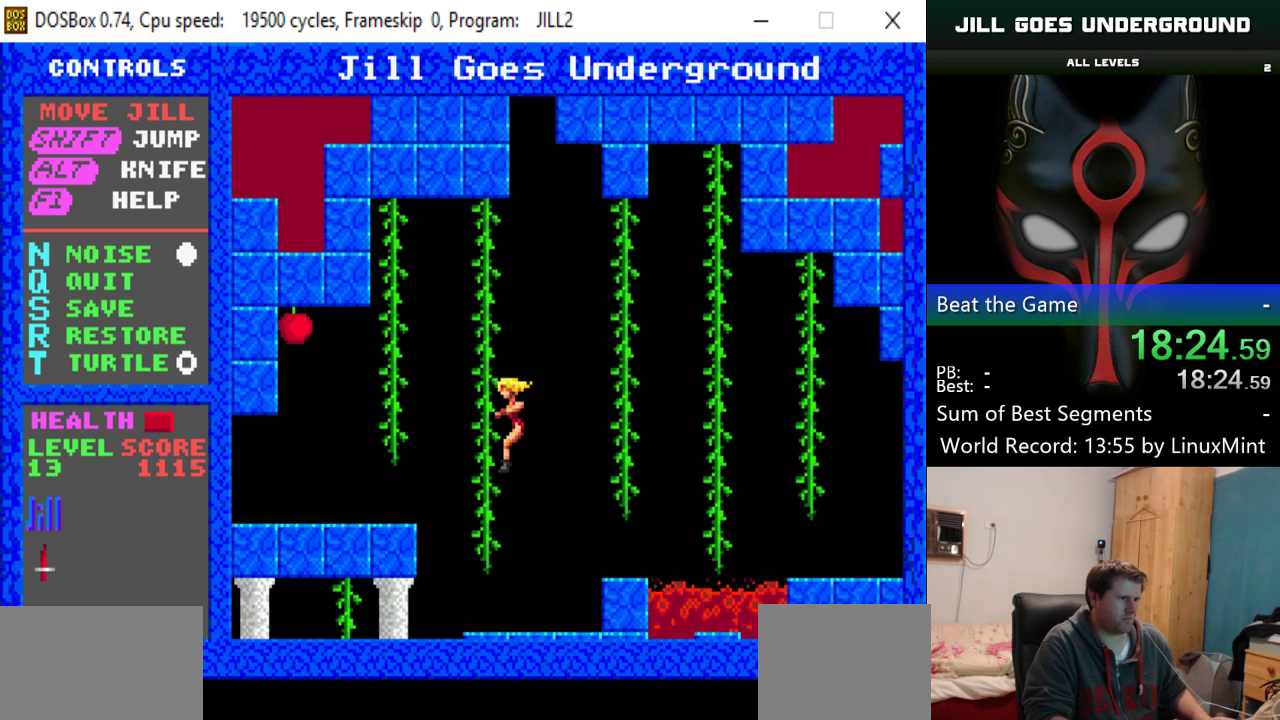
{"keys": ["up"], "events": [[84, "left", "up"], [284, "up", "down"]]}
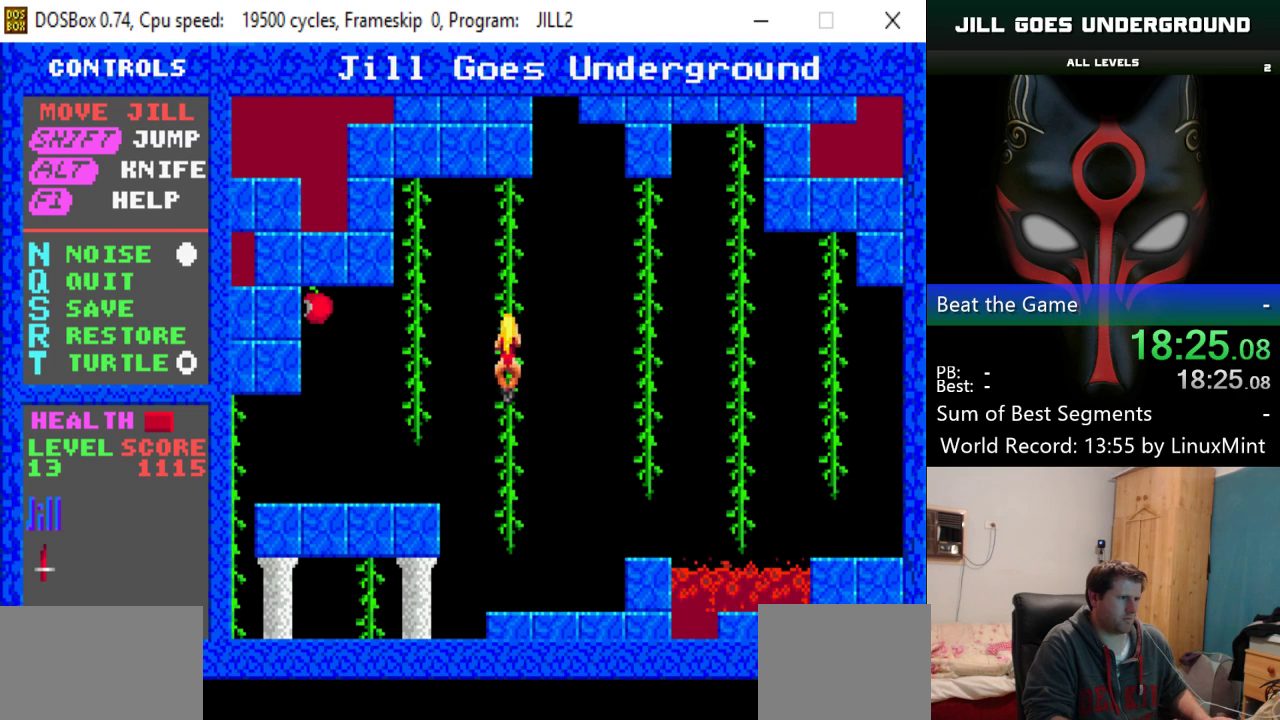
{"keys": [], "events": [[150, "left", "down"], [150, "up", "up"], [417, "left", "up"]]}
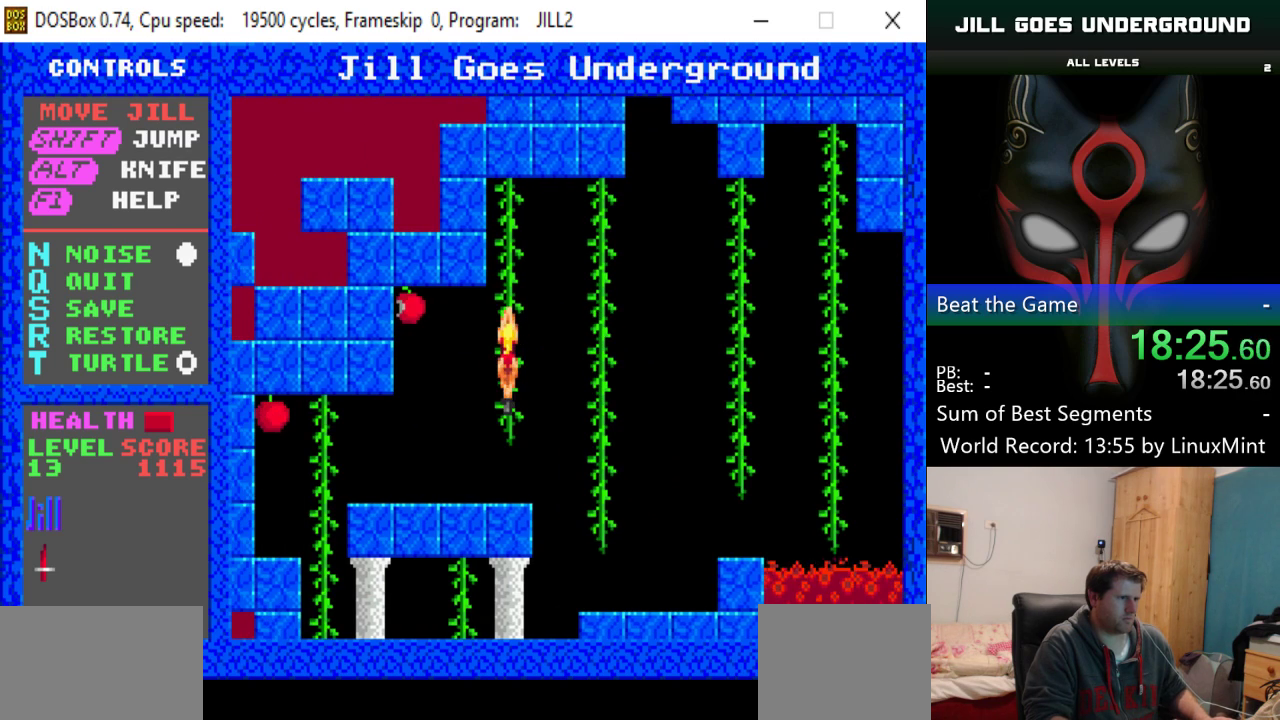
{"keys": ["down"], "events": [[67, "left", "down"], [384, "left", "up"], [434, "down", "down"]]}
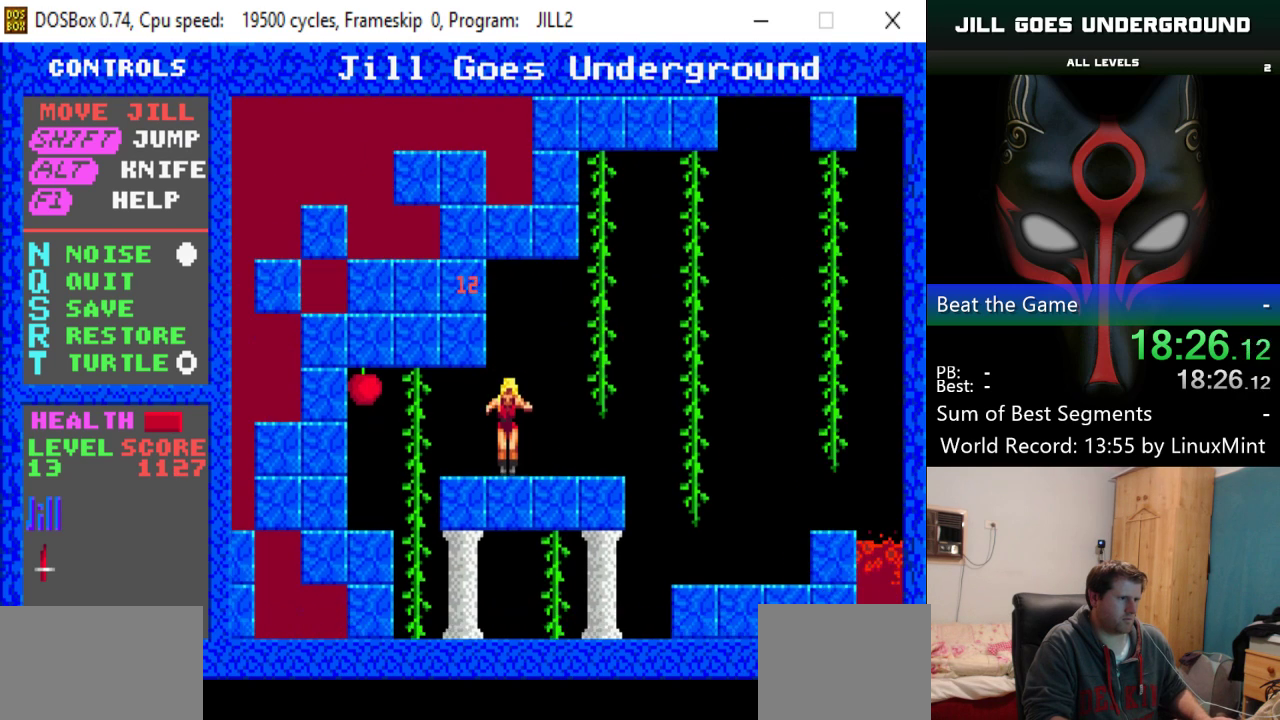
{"keys": [], "events": [[67, "left", "down"], [117, "down", "up"], [500, "left", "up"]]}
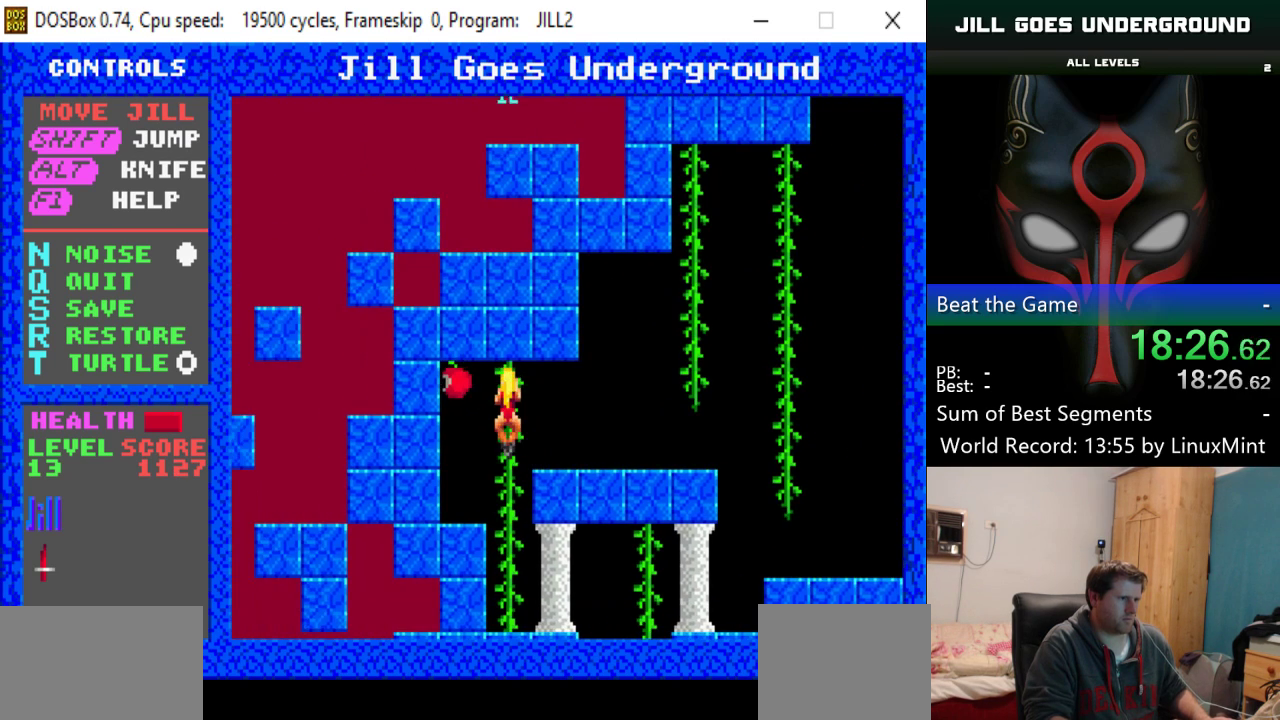
{"keys": ["right"], "events": [[50, "left", "down"], [234, "left", "up"], [367, "right", "down"]]}
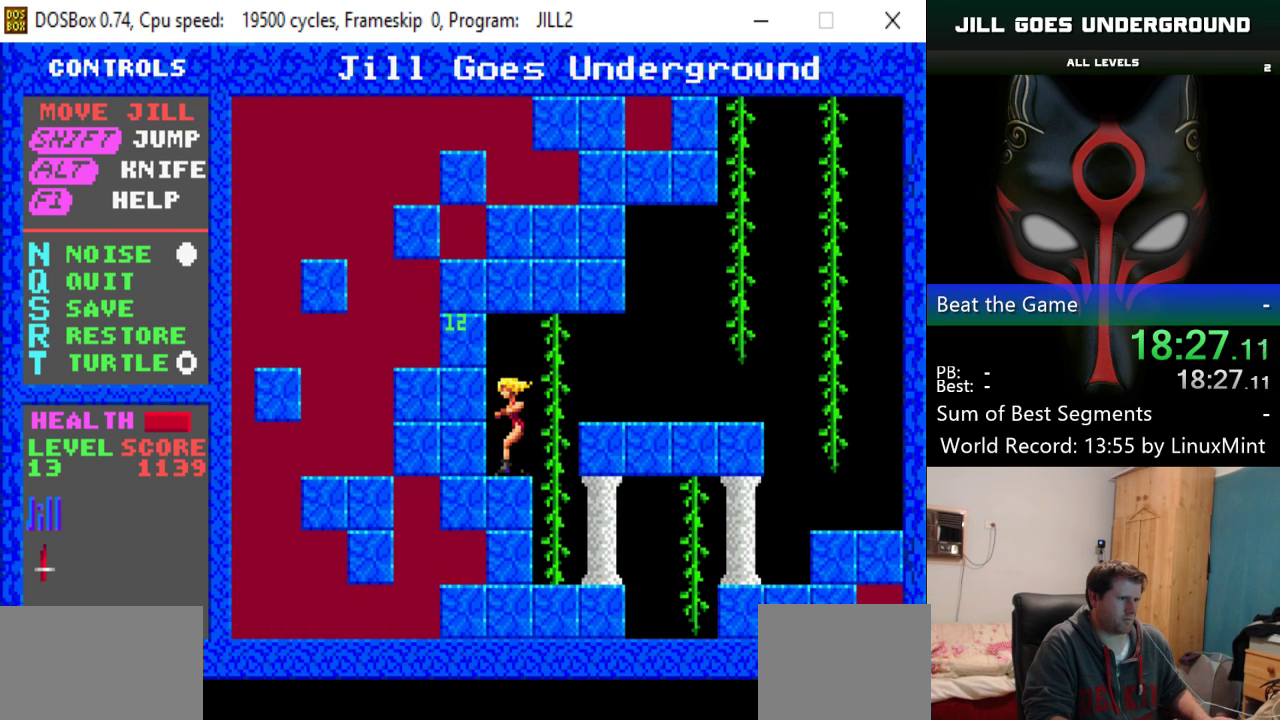
{"keys": [], "events": [[200, "right", "up"], [250, "right", "down"], [484, "right", "up"]]}
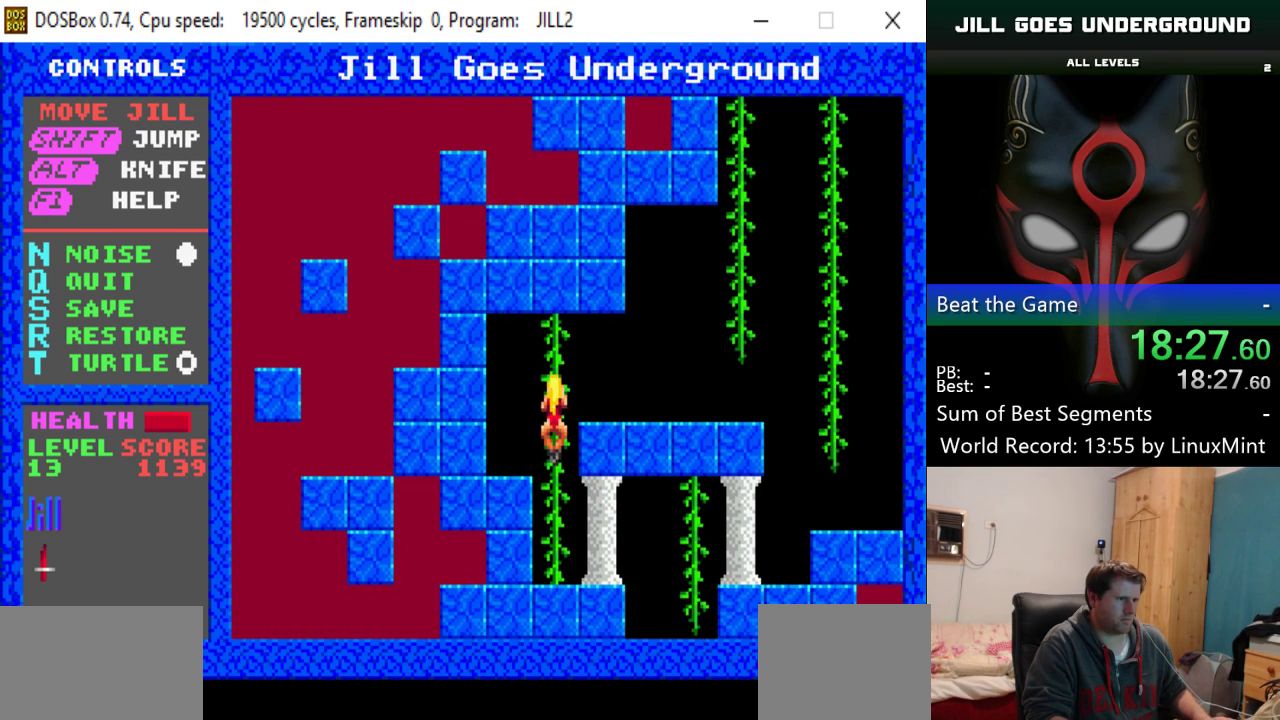
{"keys": ["down"], "events": [[17, "down", "down"]]}
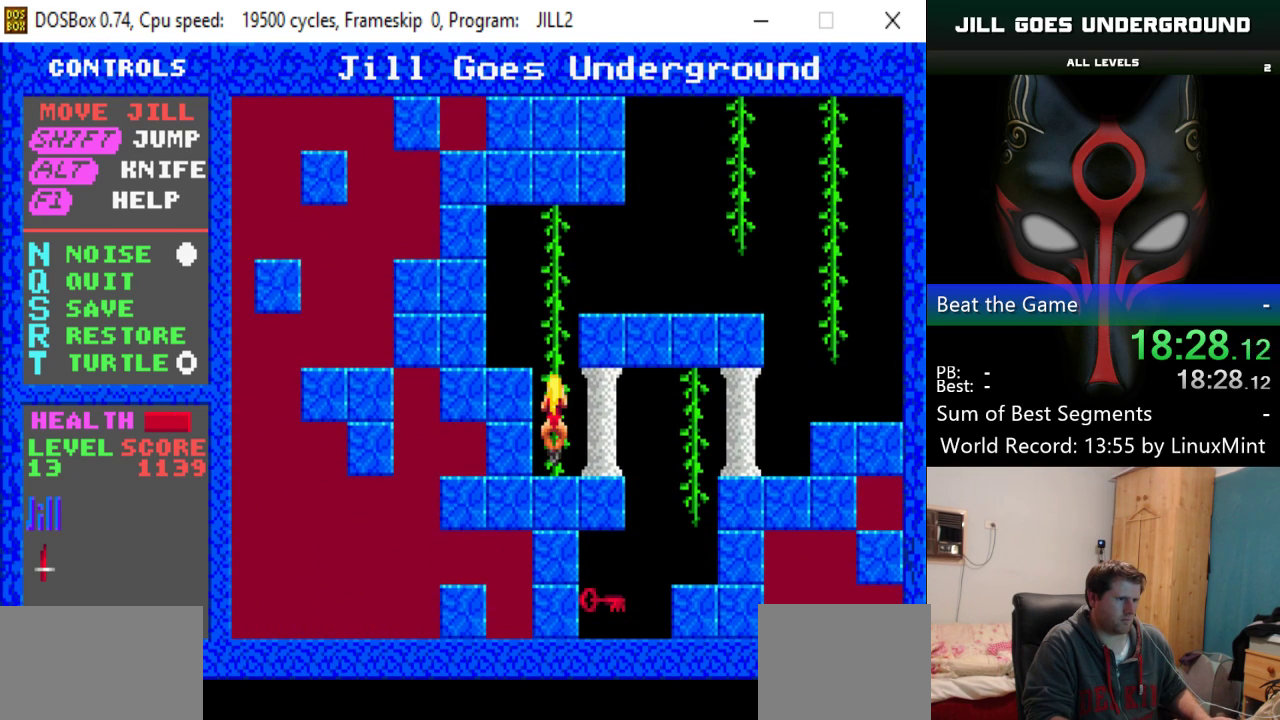
{"keys": [], "events": [[133, "down", "up"], [133, "right", "down"], [467, "right", "up"]]}
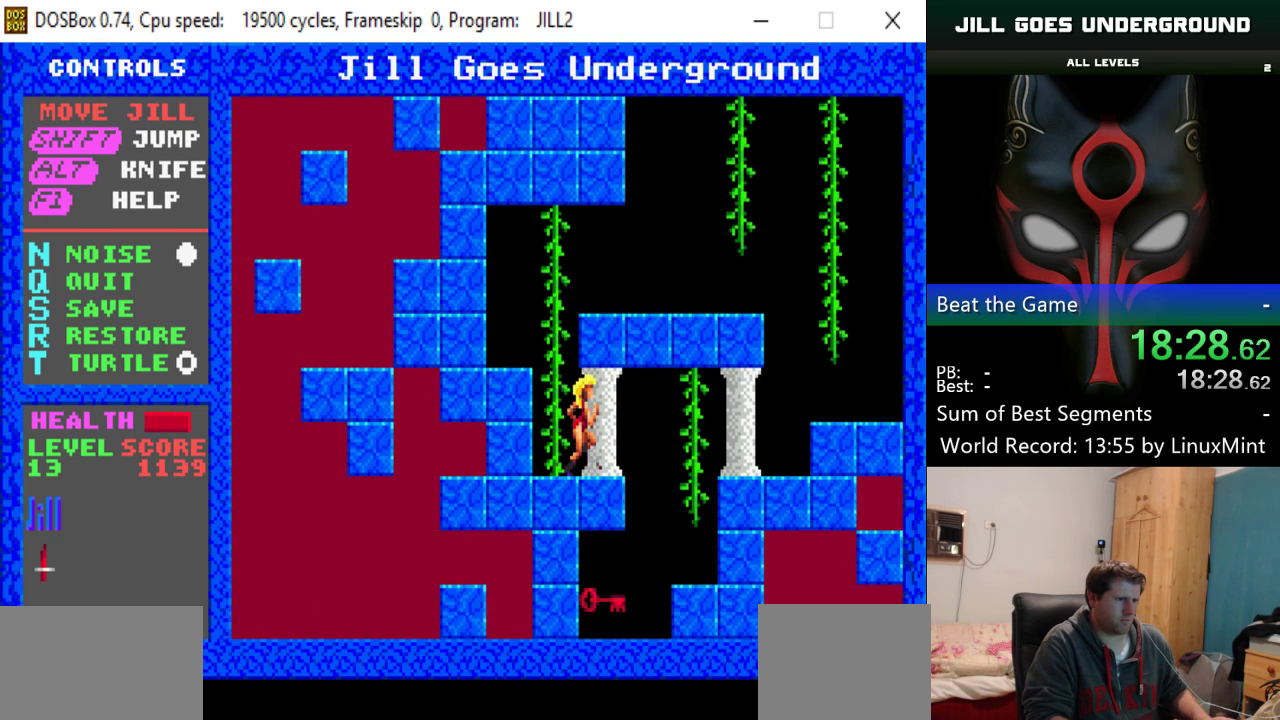
{"keys": [], "events": [[50, "right", "down"], [251, "right", "up"]]}
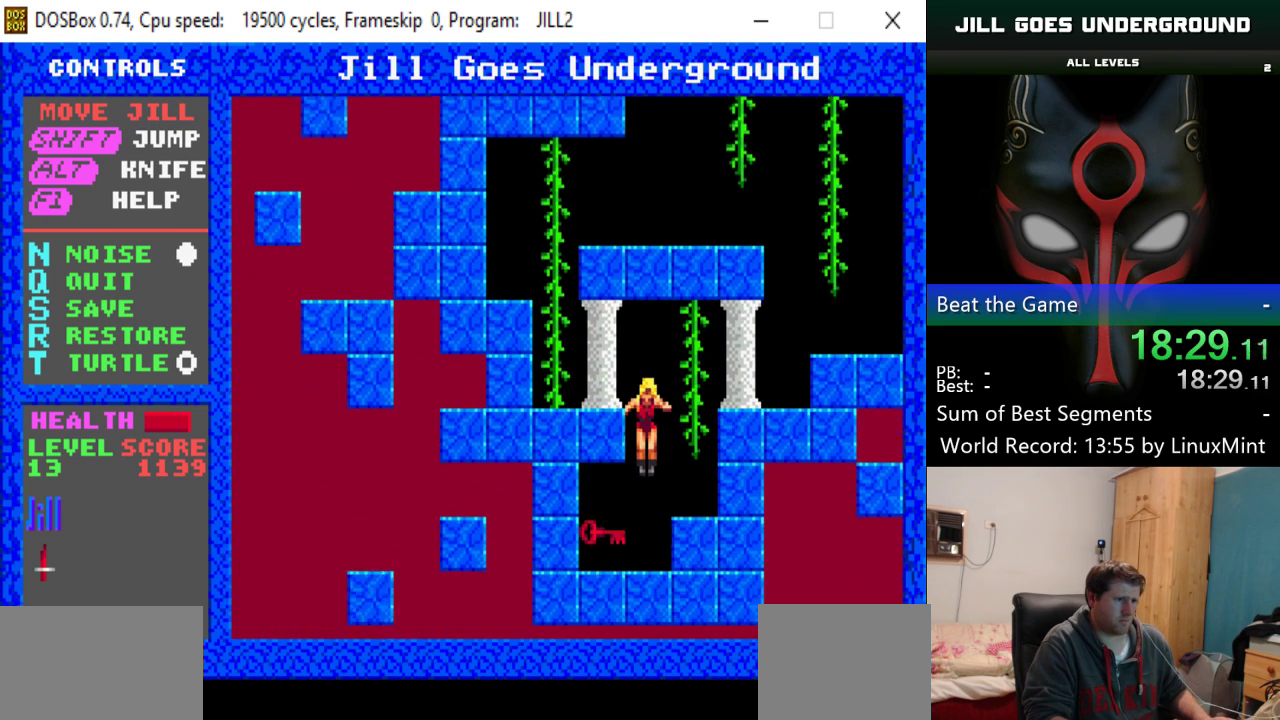
{"keys": ["right"], "events": [[117, "left", "down"], [350, "left", "up"], [400, "right", "down"]]}
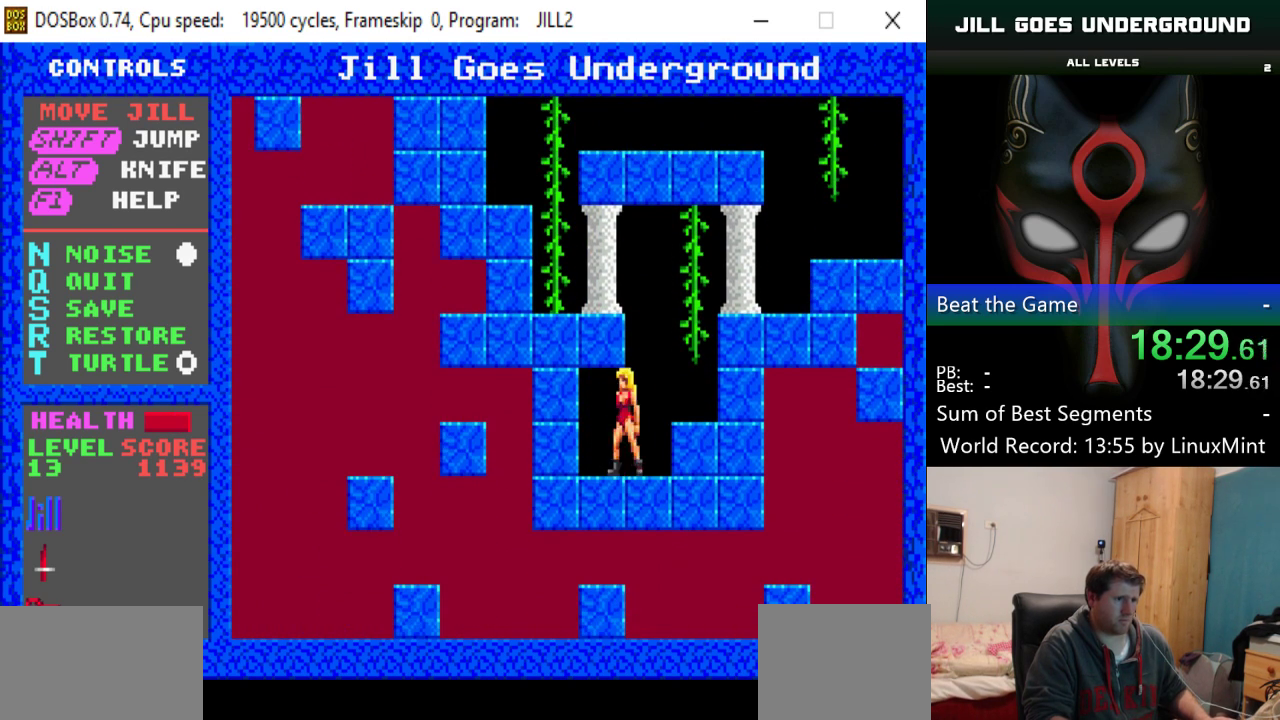
{"keys": ["right", "shift"], "events": [[84, "shift", "down"]]}
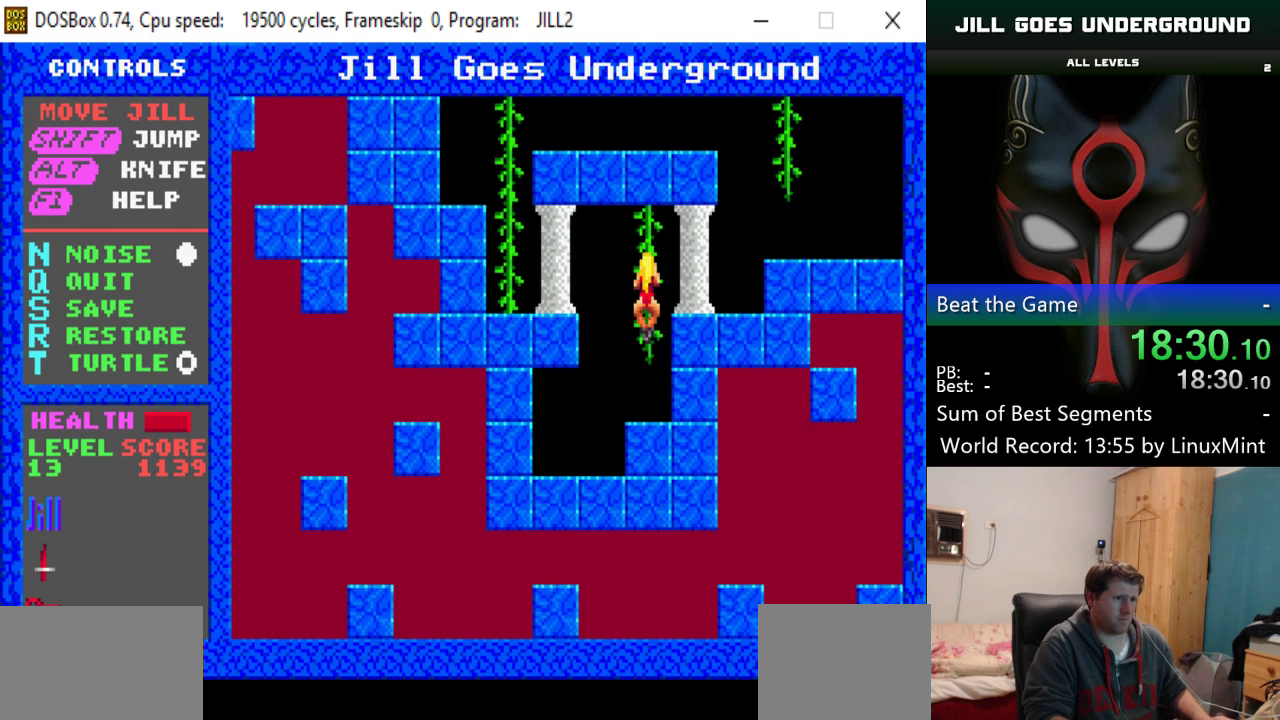
{"keys": ["right", "up"], "events": [[50, "shift", "up"], [100, "right", "up"], [100, "up", "down"], [484, "right", "down"]]}
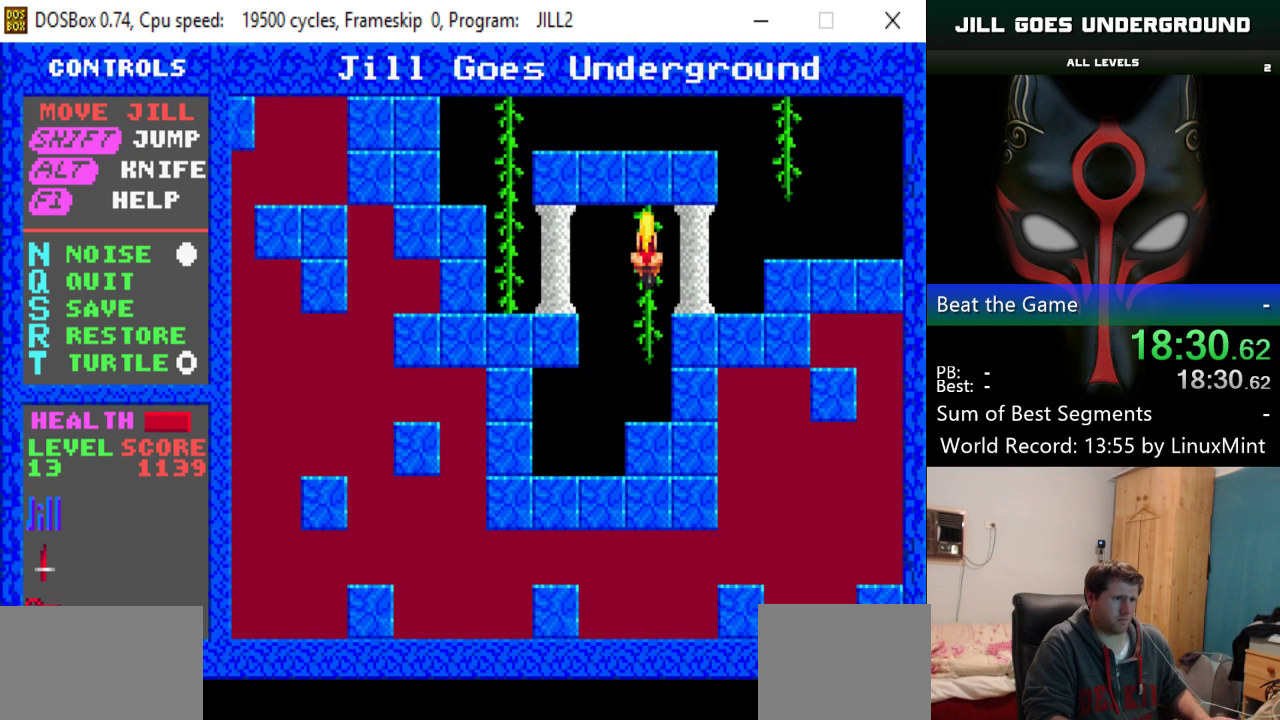
{"keys": ["right"], "events": [[17, "up", "up"]]}
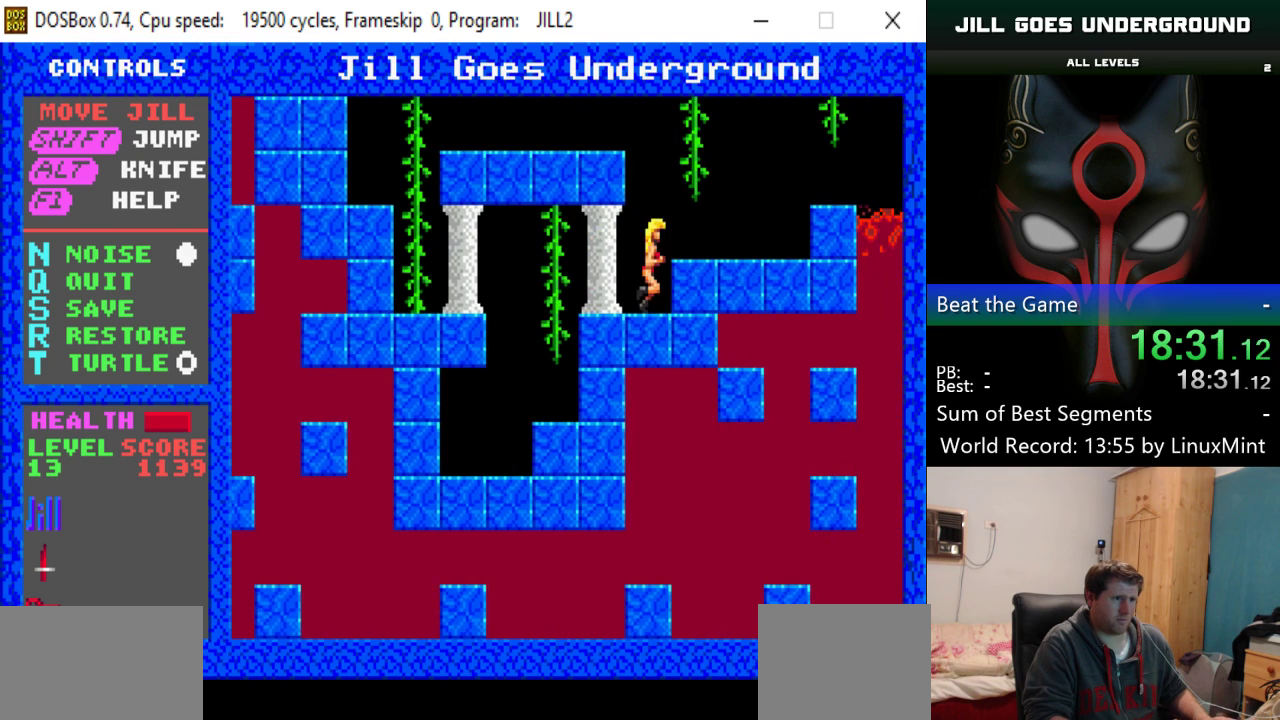
{"keys": ["right"], "events": [[33, "shift", "down"], [417, "shift", "up"]]}
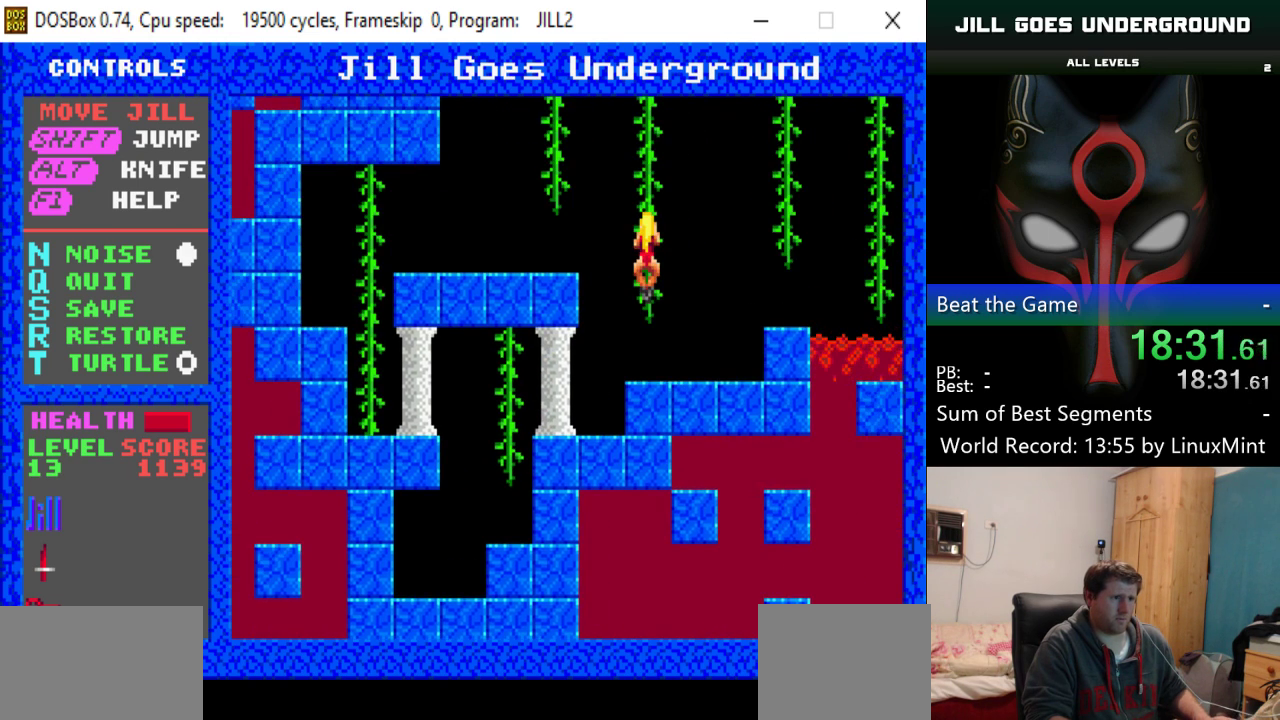
{"keys": ["up"], "events": [[50, "right", "up"], [50, "up", "down"]]}